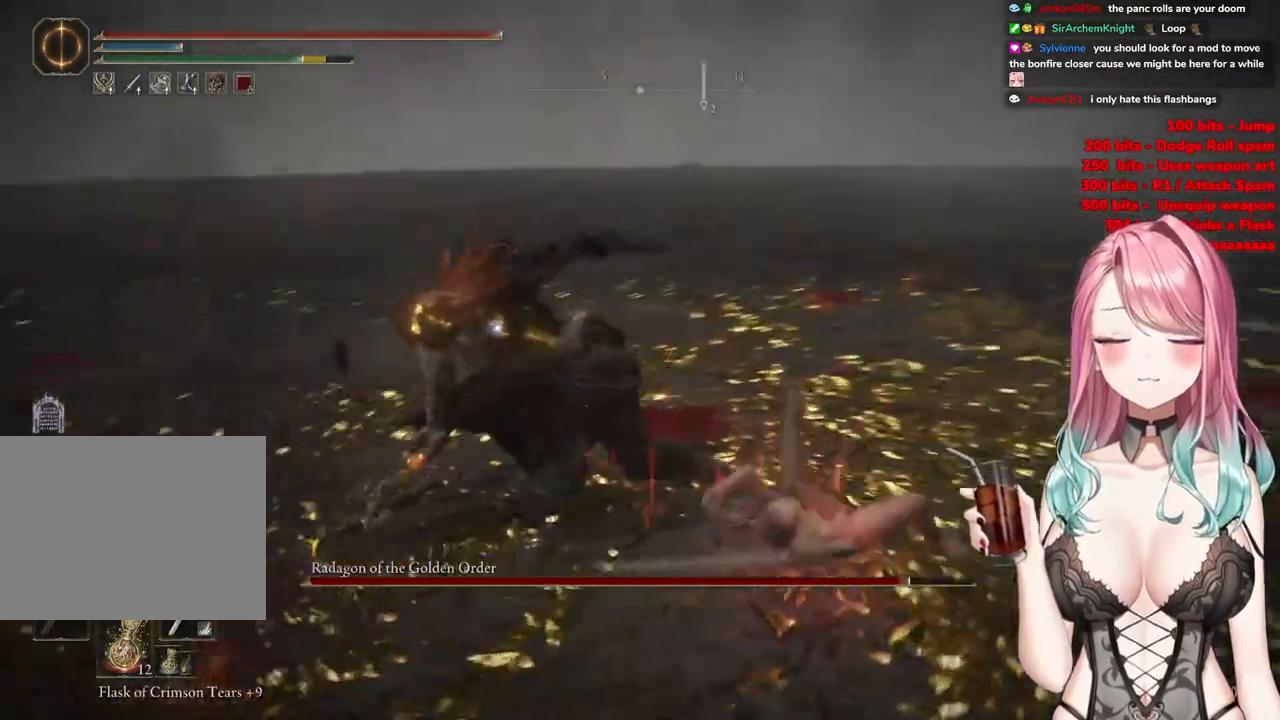
Gameplay with a controller (PlayStation layout); each line is a JSON object with the inputs held at the frame after it. "events" lists button and stick changes between this image and that frame as [ms after this image, input, new state], when the widget could be followed in between.
{"buttons": [], "left_stick": "up-left", "right_stick": "center", "events": [[67, "left_stick", "up"], [201, "left_stick", "right"], [417, "left_stick", "up-left"]]}
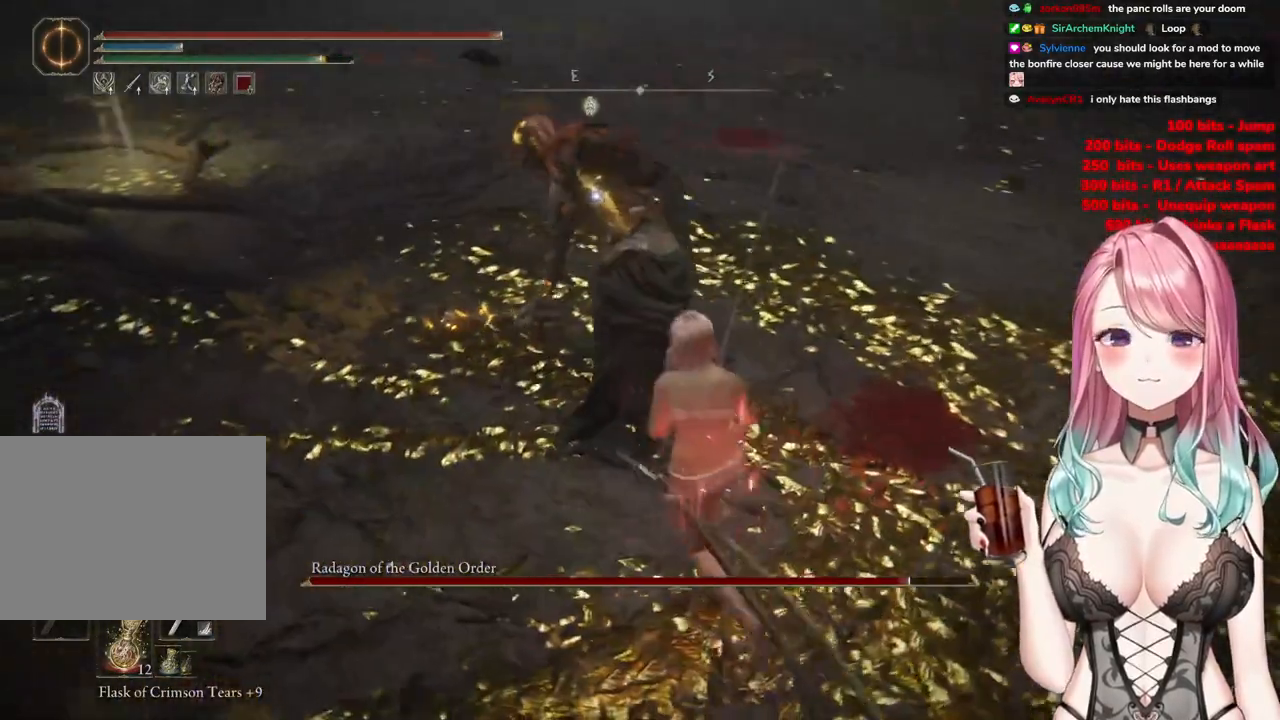
{"buttons": [], "left_stick": "center", "right_stick": "center", "events": [[17, "left_stick", "center"], [100, "CROSS", "down"], [200, "CROSS", "up"], [250, "R2", "down"], [434, "R2", "up"]]}
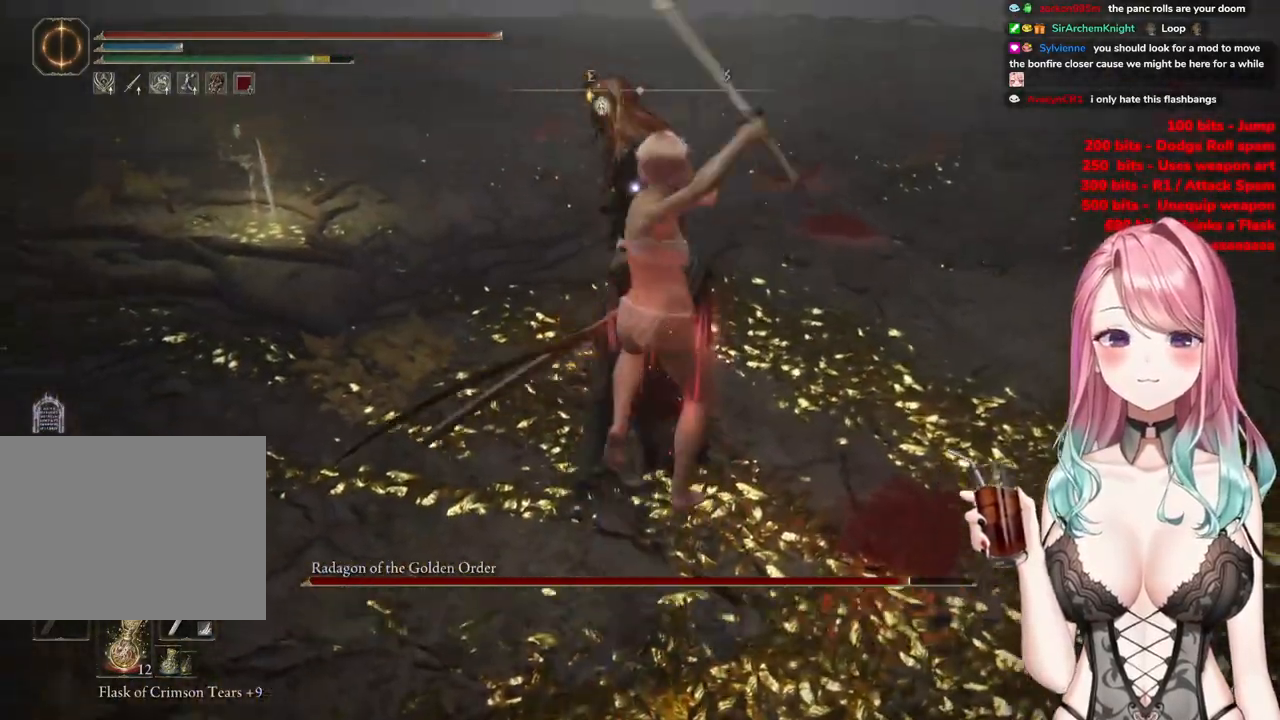
{"buttons": [], "left_stick": "center", "right_stick": "center", "events": []}
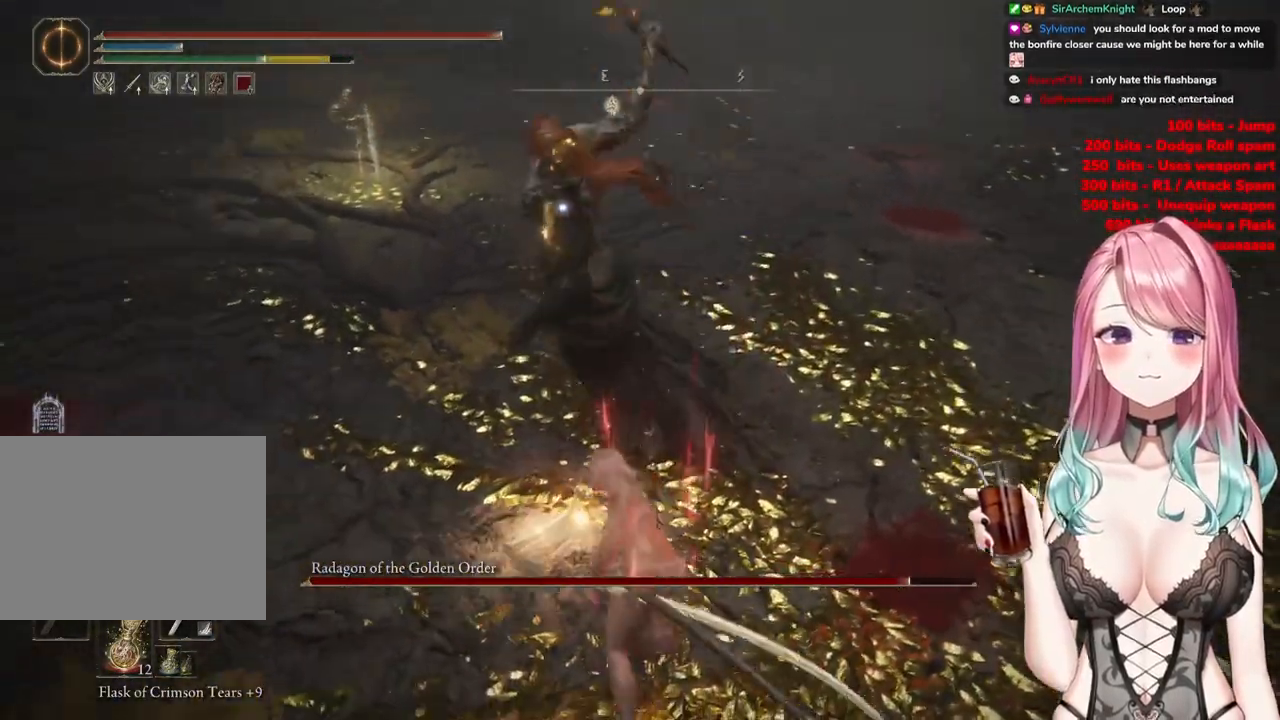
{"buttons": [], "left_stick": "down-left", "right_stick": "center", "events": [[33, "left_stick", "down"], [183, "left_stick", "down-left"], [200, "CIRCLE", "down"], [300, "CIRCLE", "up"]]}
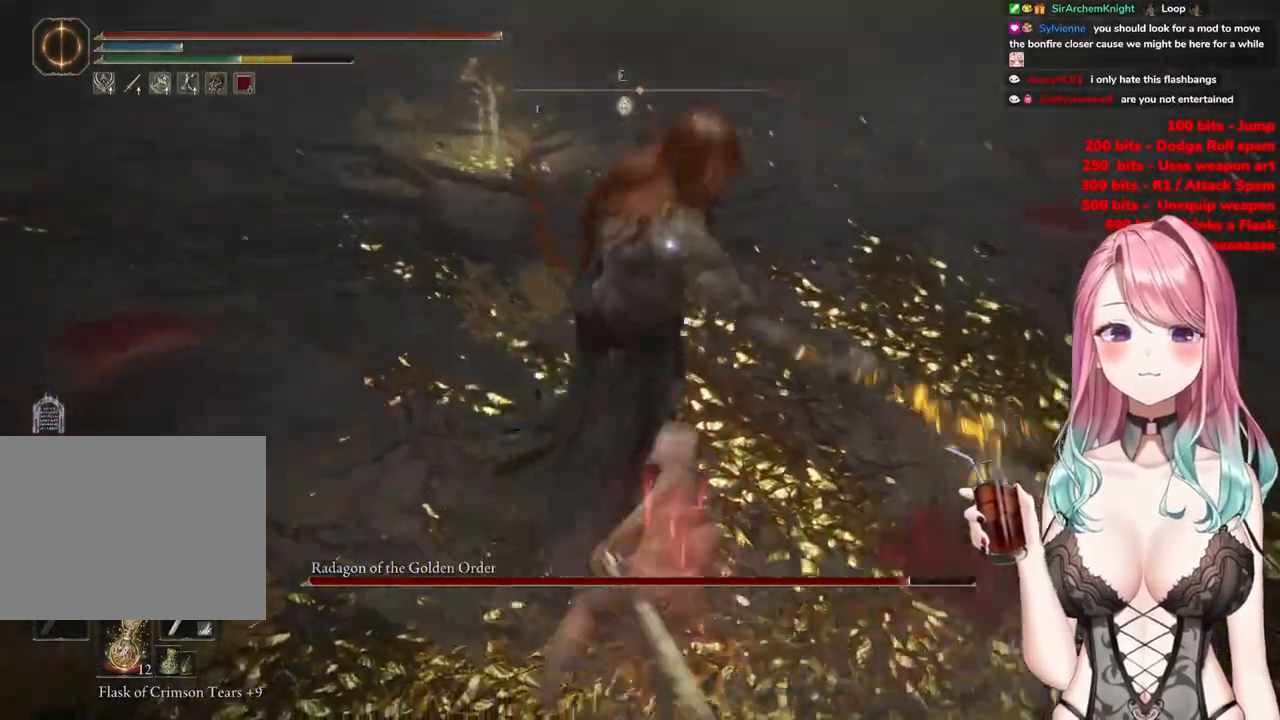
{"buttons": [], "left_stick": "down-left", "right_stick": "center", "events": [[251, "CIRCLE", "down"], [351, "CIRCLE", "up"]]}
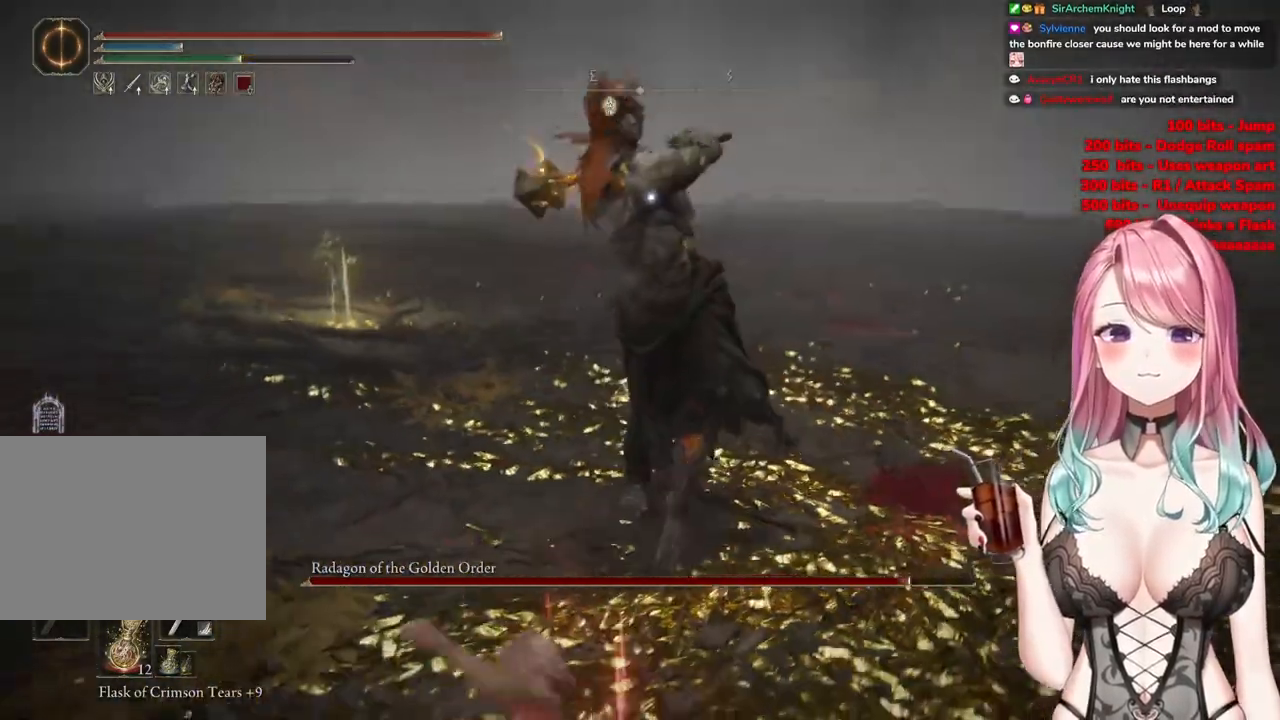
{"buttons": [], "left_stick": "down-left", "right_stick": "center", "events": [[150, "CIRCLE", "down"], [250, "CIRCLE", "up"]]}
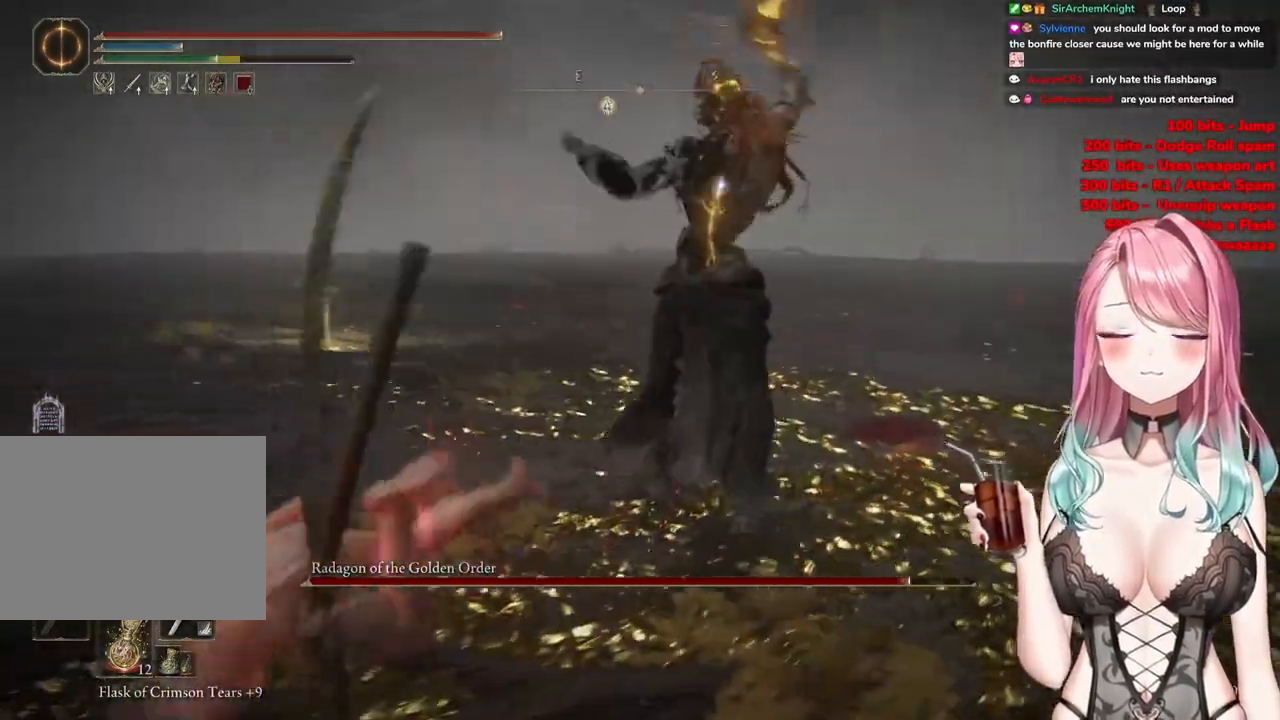
{"buttons": [], "left_stick": "center", "right_stick": "center", "events": [[167, "left_stick", "down-right"], [251, "left_stick", "center"]]}
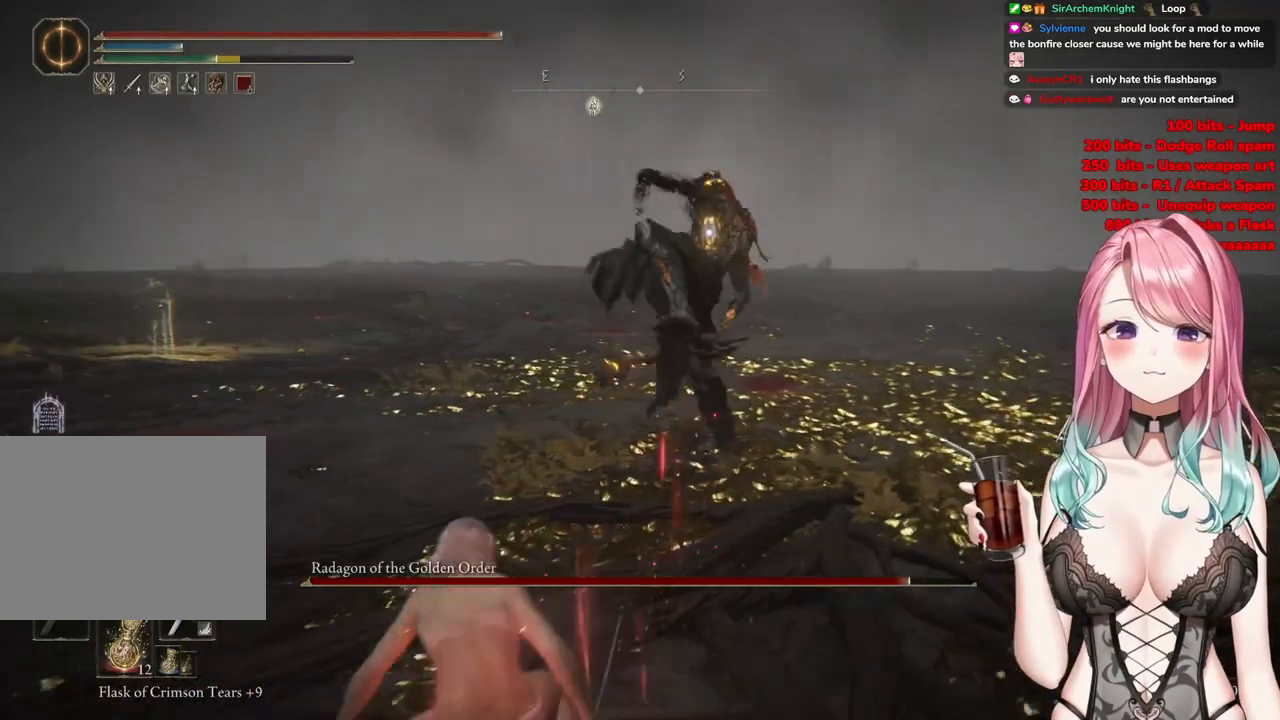
{"buttons": [], "left_stick": "up", "right_stick": "center", "events": [[317, "left_stick", "up"], [334, "CIRCLE", "down"], [434, "CIRCLE", "up"]]}
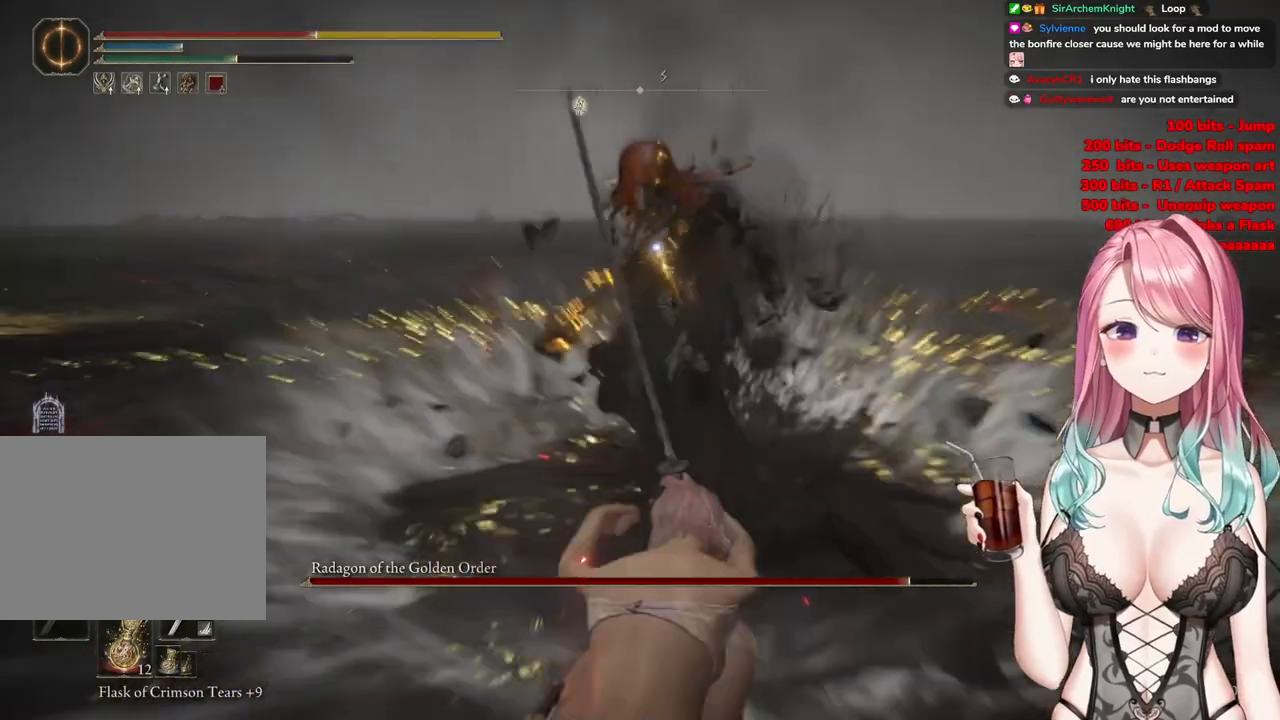
{"buttons": ["CIRCLE"], "left_stick": "up", "right_stick": "center", "events": [[217, "CIRCLE", "down"], [351, "CIRCLE", "up"], [417, "CIRCLE", "down"]]}
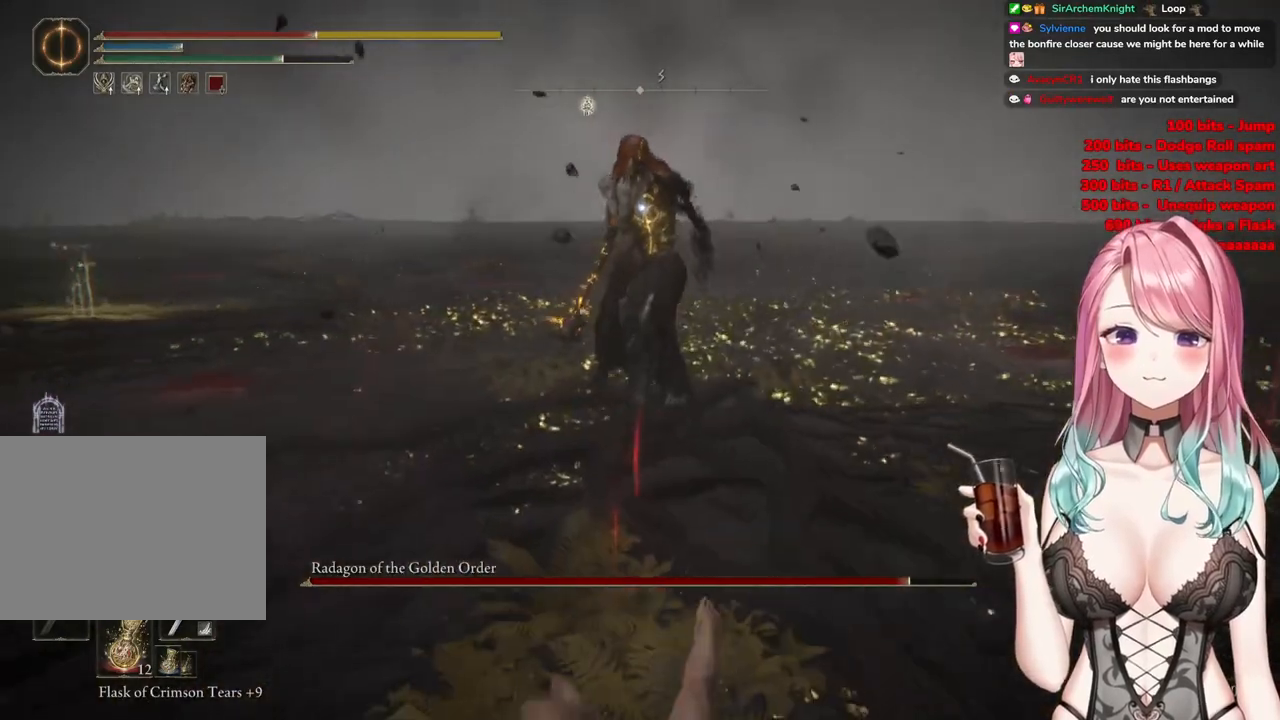
{"buttons": [], "left_stick": "up", "right_stick": "center", "events": [[33, "CIRCLE", "up"], [83, "CIRCLE", "down"], [217, "CIRCLE", "up"]]}
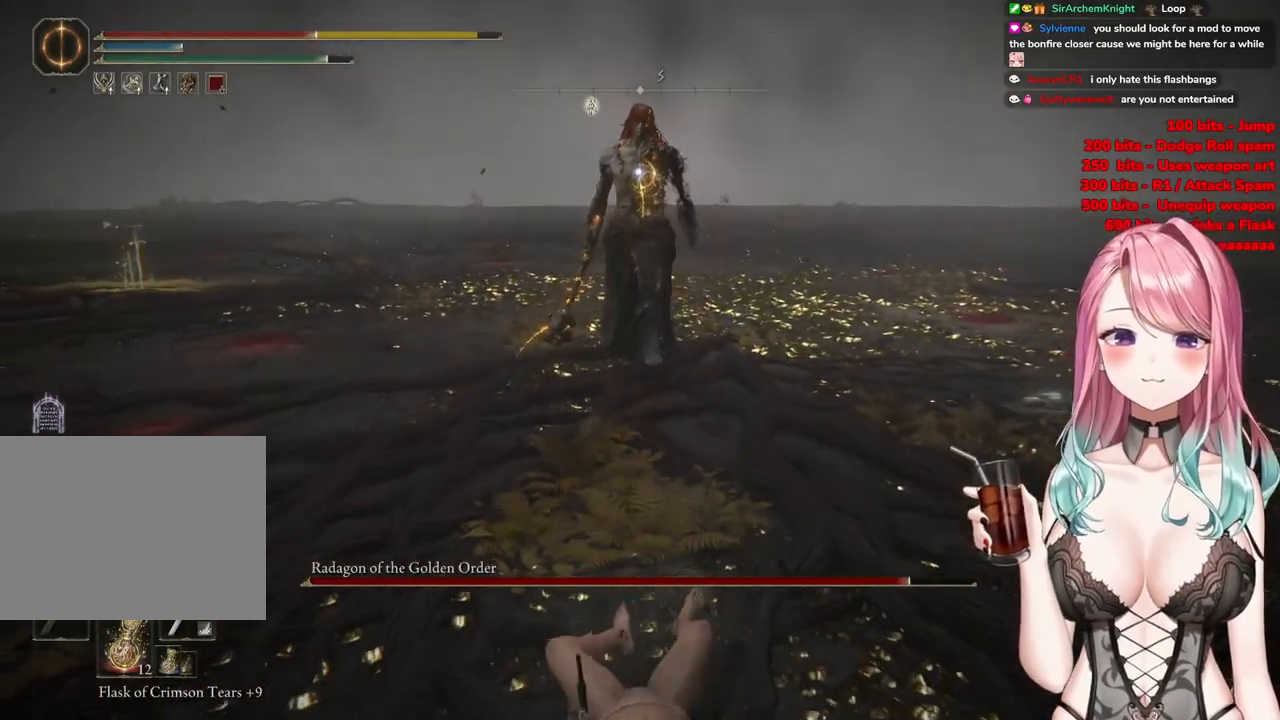
{"buttons": [], "left_stick": "up", "right_stick": "center", "events": []}
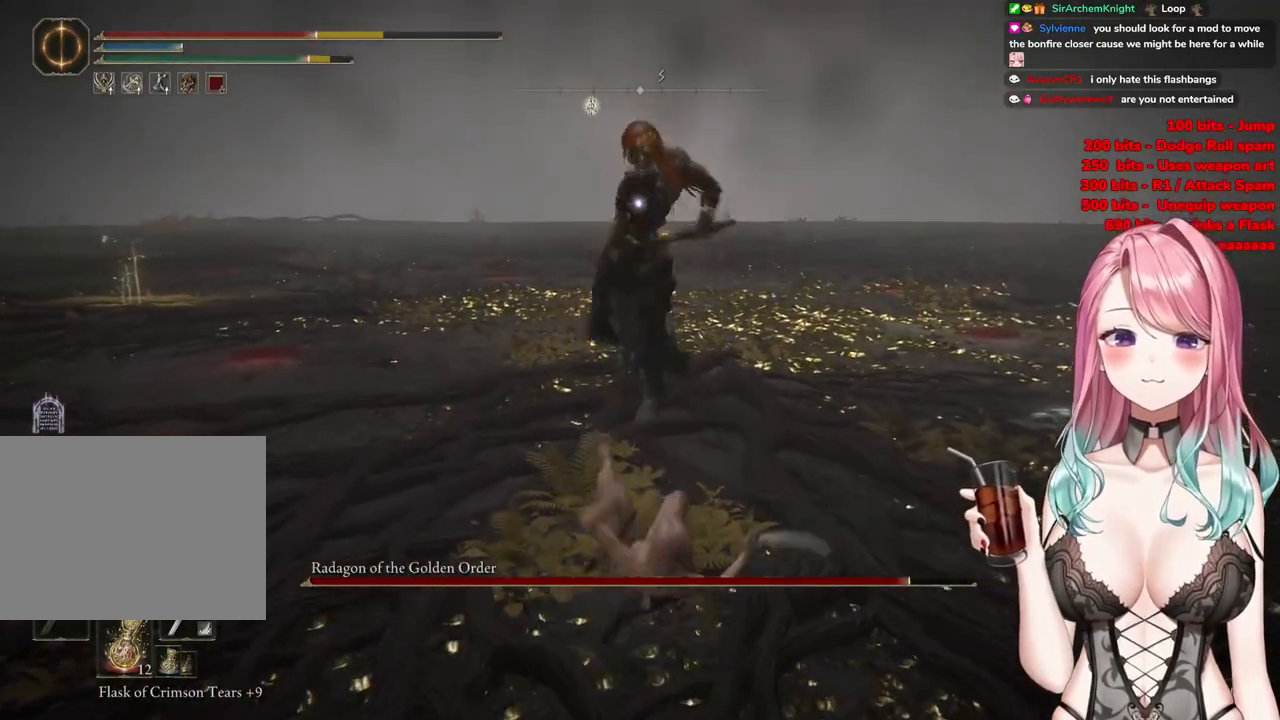
{"buttons": ["CIRCLE"], "left_stick": "up-left", "right_stick": "center", "events": [[50, "CROSS", "down"], [200, "CROSS", "up"], [234, "left_stick", "up-left"], [451, "CIRCLE", "down"]]}
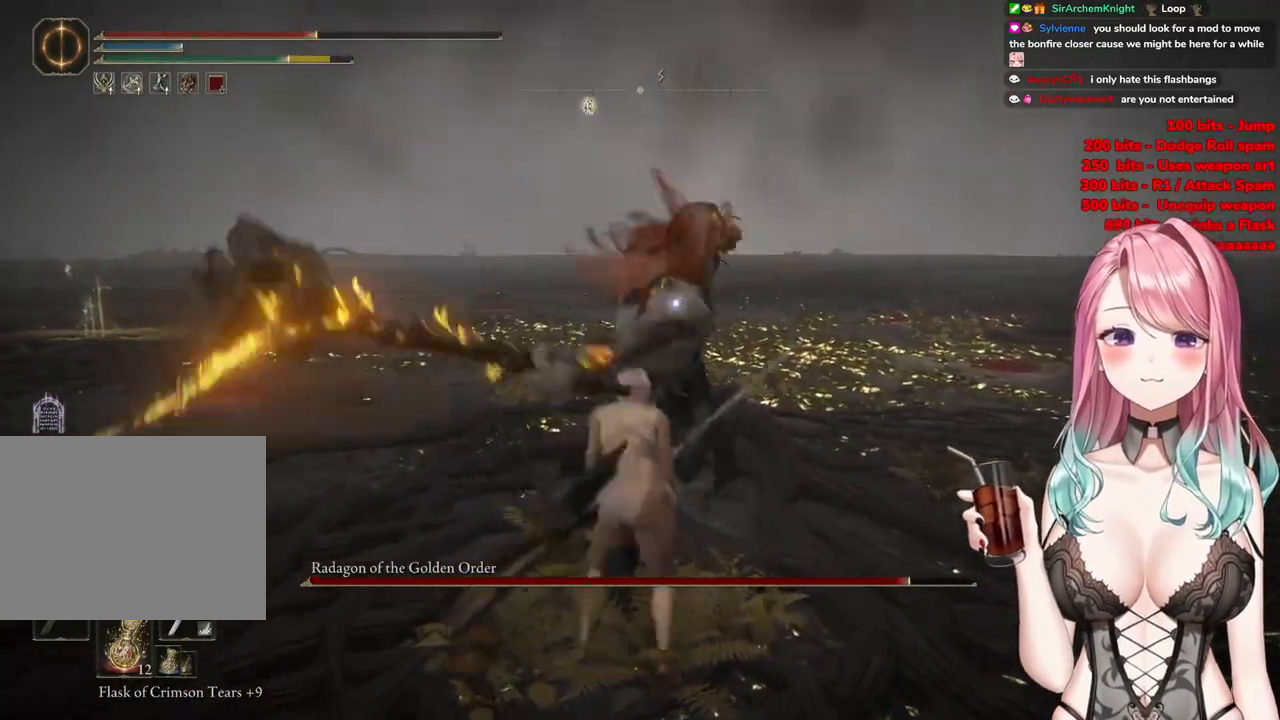
{"buttons": ["CIRCLE"], "left_stick": "down-left", "right_stick": "center", "events": [[50, "CIRCLE", "up"], [133, "CIRCLE", "down"], [250, "CIRCLE", "up"], [300, "CIRCLE", "down"], [433, "CIRCLE", "up"], [500, "CIRCLE", "down"], [500, "left_stick", "down-left"]]}
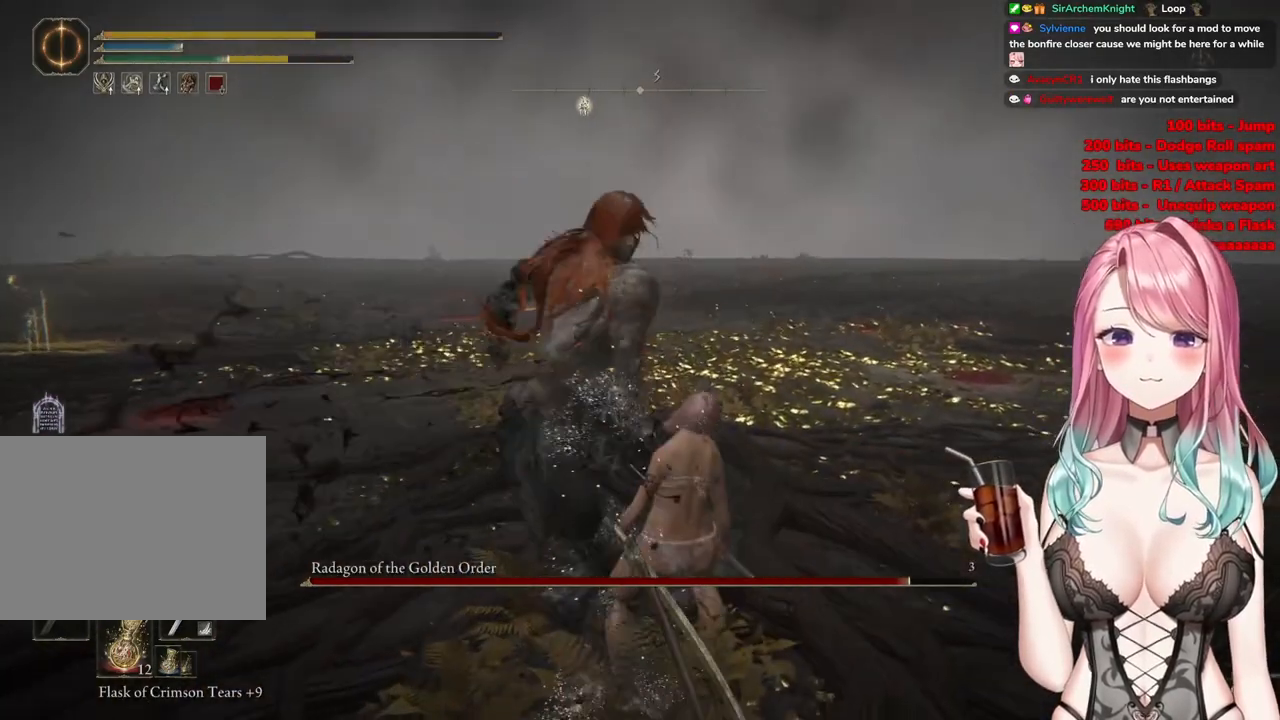
{"buttons": [], "left_stick": "down-left", "right_stick": "center", "events": [[134, "CIRCLE", "up"], [234, "CIRCLE", "down"], [434, "CIRCLE", "up"]]}
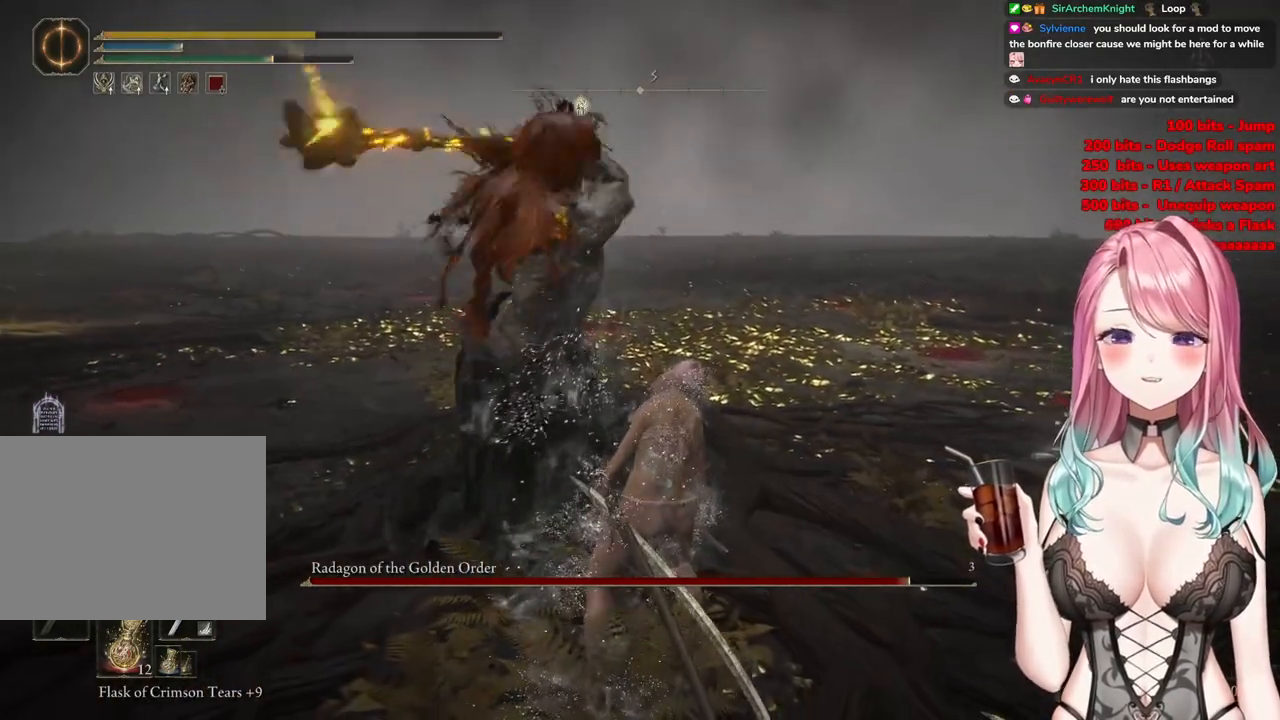
{"buttons": ["CIRCLE"], "left_stick": "down-left", "right_stick": "center", "events": [[83, "CIRCLE", "down"], [317, "CIRCLE", "up"], [467, "CIRCLE", "down"]]}
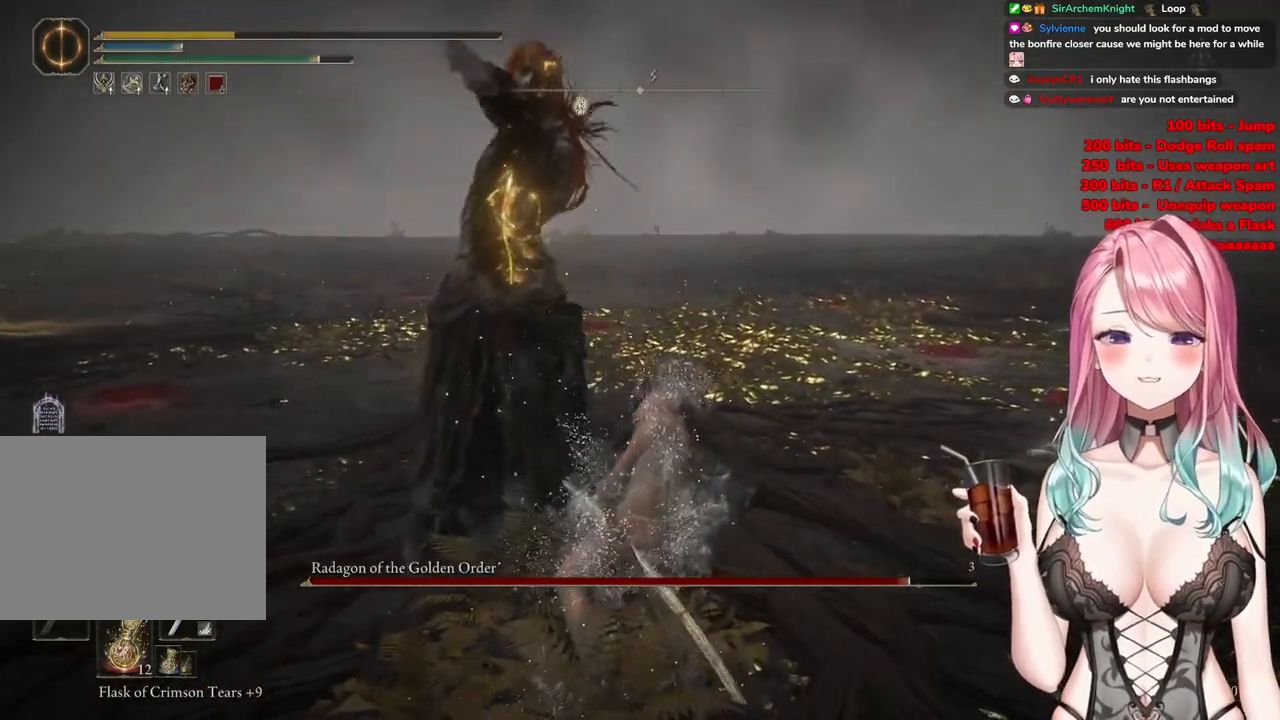
{"buttons": [], "left_stick": "center", "right_stick": "center", "events": [[34, "left_stick", "down"], [267, "left_stick", "up-right"], [401, "left_stick", "center"], [434, "CIRCLE", "up"]]}
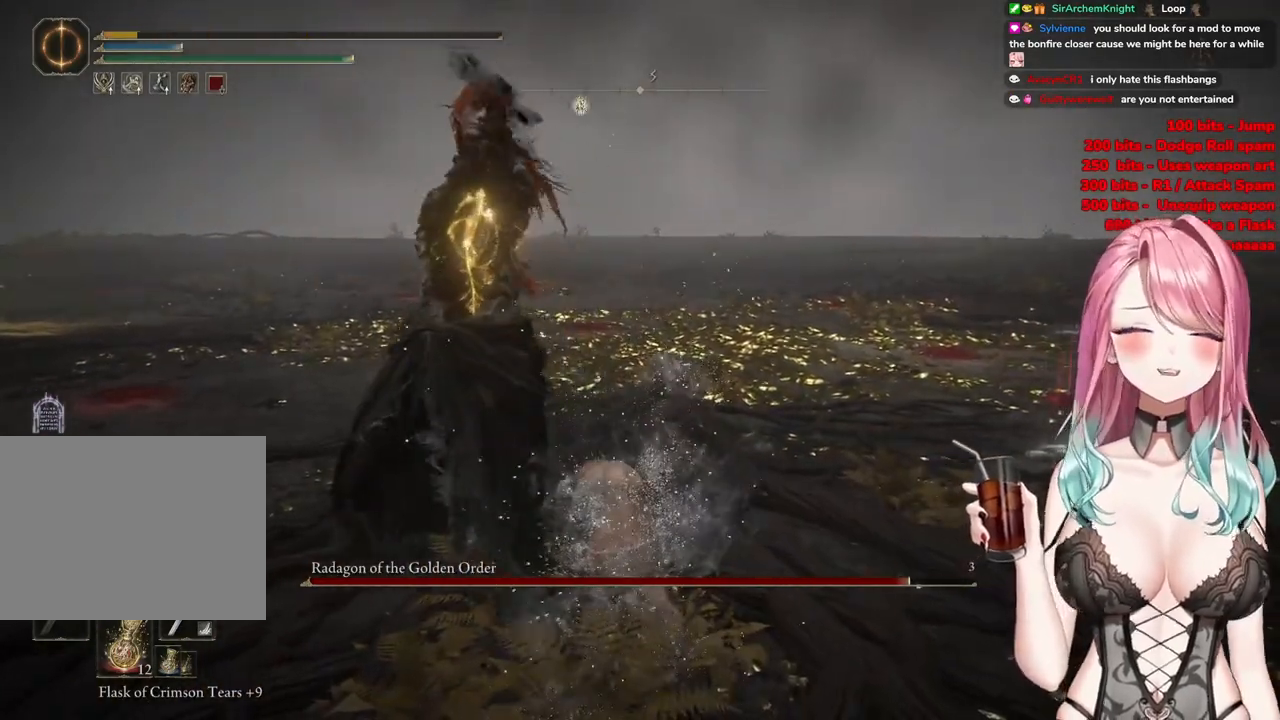
{"buttons": [], "left_stick": "center", "right_stick": "center", "events": [[66, "CIRCLE", "down"], [300, "CIRCLE", "up"]]}
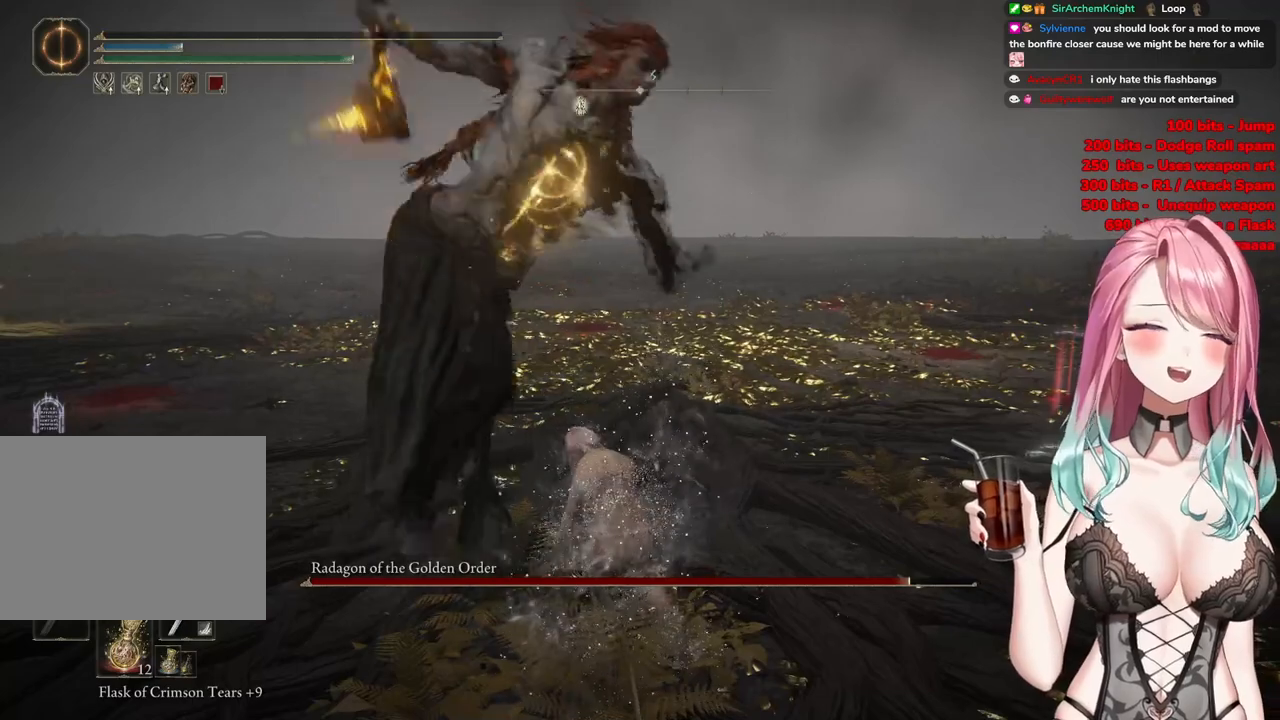
{"buttons": [], "left_stick": "down", "right_stick": "center", "events": [[17, "CIRCLE", "down"], [267, "CIRCLE", "up"], [351, "left_stick", "down"]]}
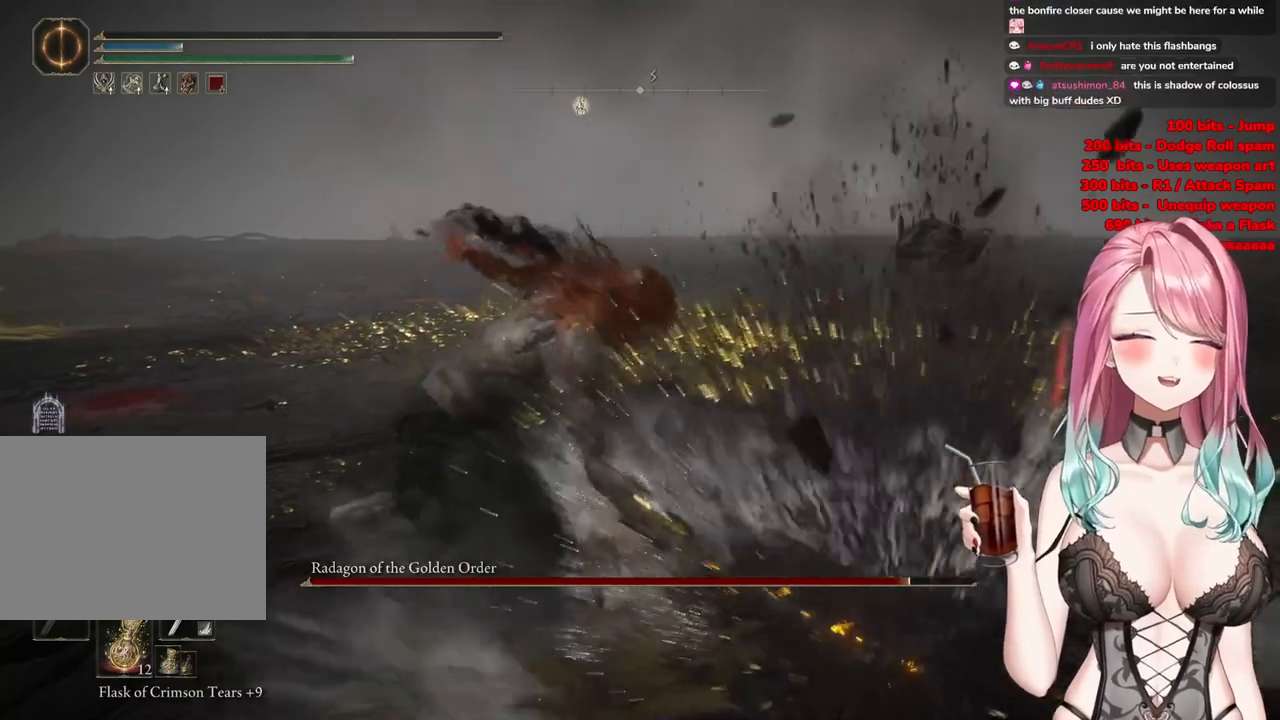
{"buttons": ["CIRCLE"], "left_stick": "down-left", "right_stick": "center", "events": [[33, "CIRCLE", "down"], [116, "left_stick", "down-left"]]}
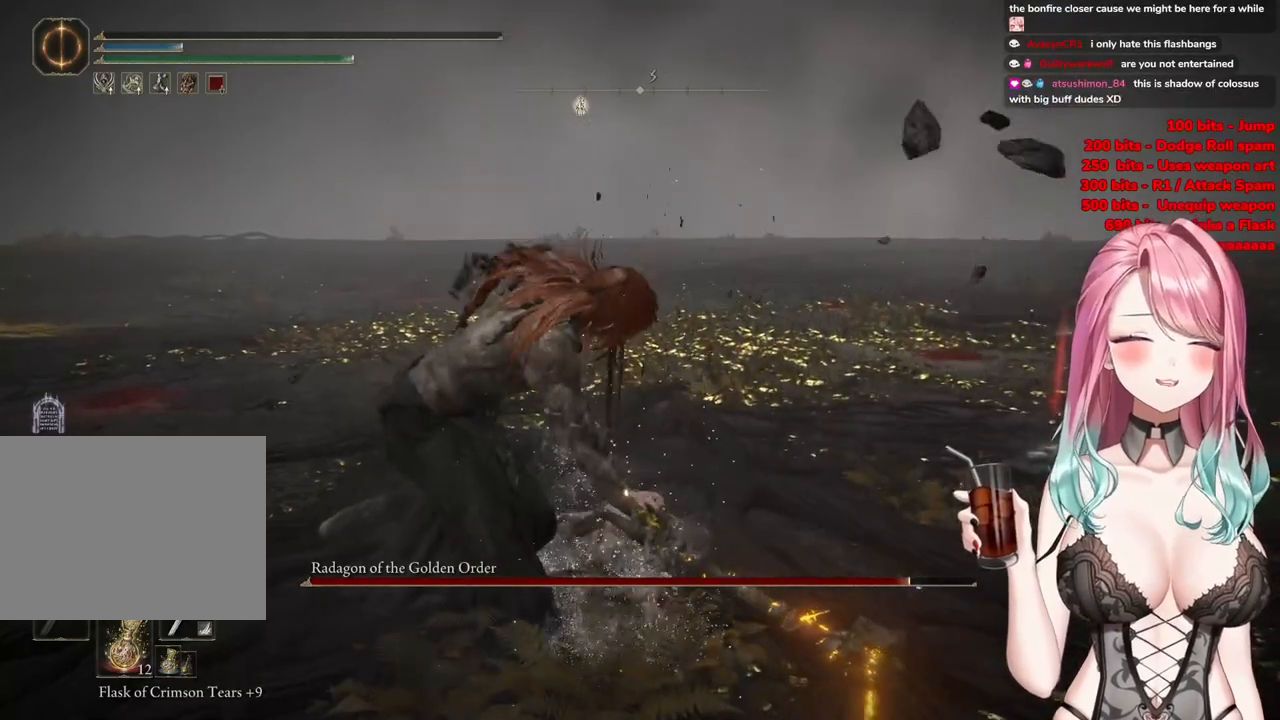
{"buttons": ["CIRCLE"], "left_stick": "center", "right_stick": "center", "events": [[134, "CIRCLE", "up"], [184, "left_stick", "center"], [351, "CIRCLE", "down"]]}
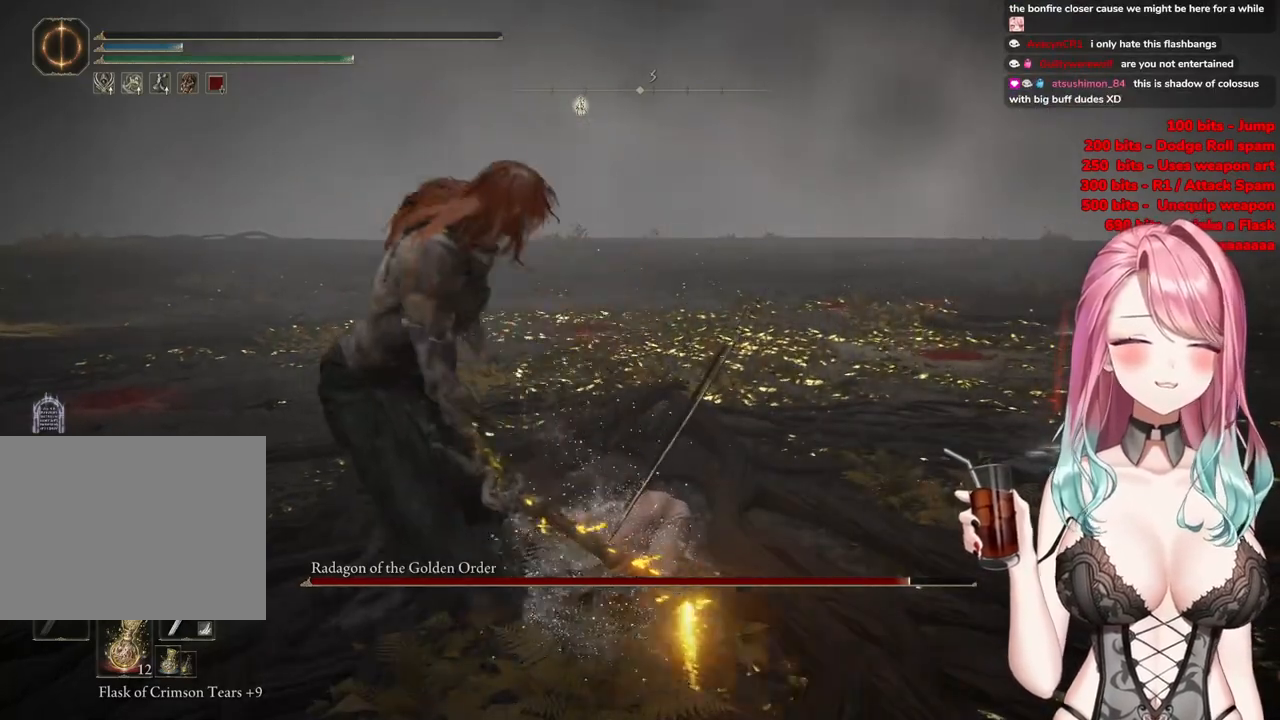
{"buttons": [], "left_stick": "center", "right_stick": "center", "events": [[16, "CIRCLE", "up"], [100, "CIRCLE", "down"], [283, "CIRCLE", "up"]]}
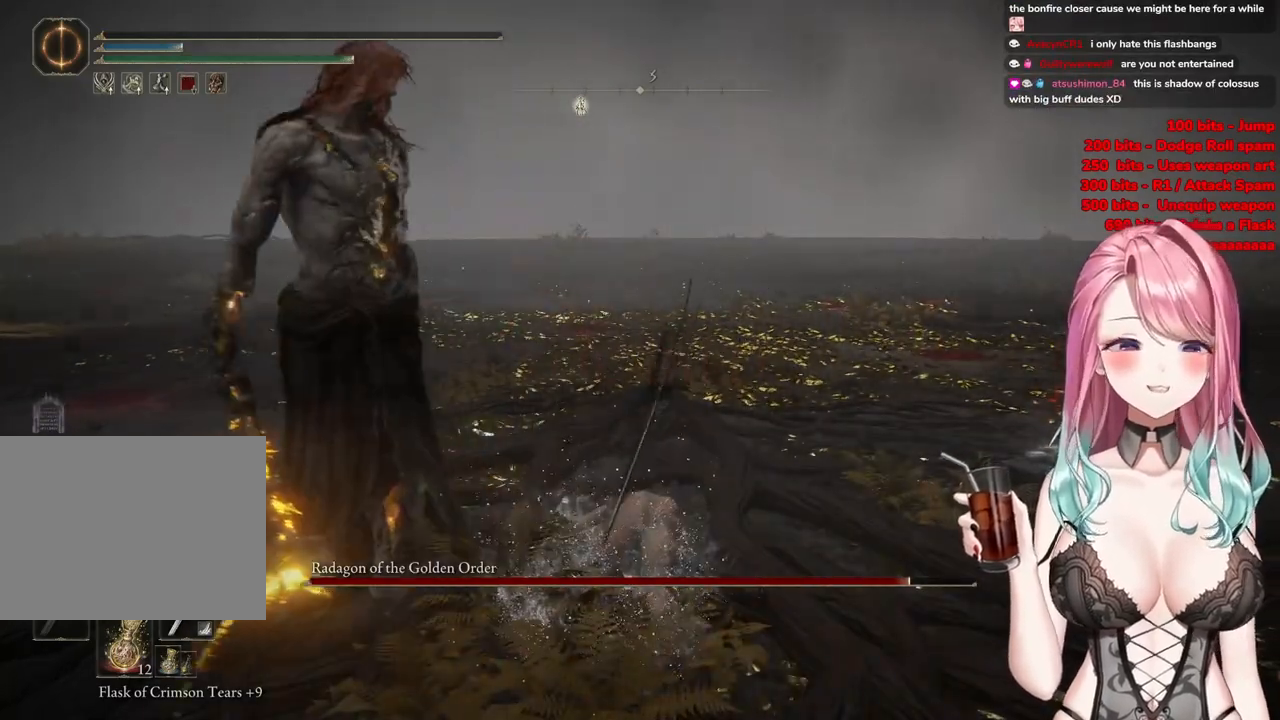
{"buttons": [], "left_stick": "center", "right_stick": "center", "events": [[17, "CIRCLE", "down"], [234, "CIRCLE", "up"]]}
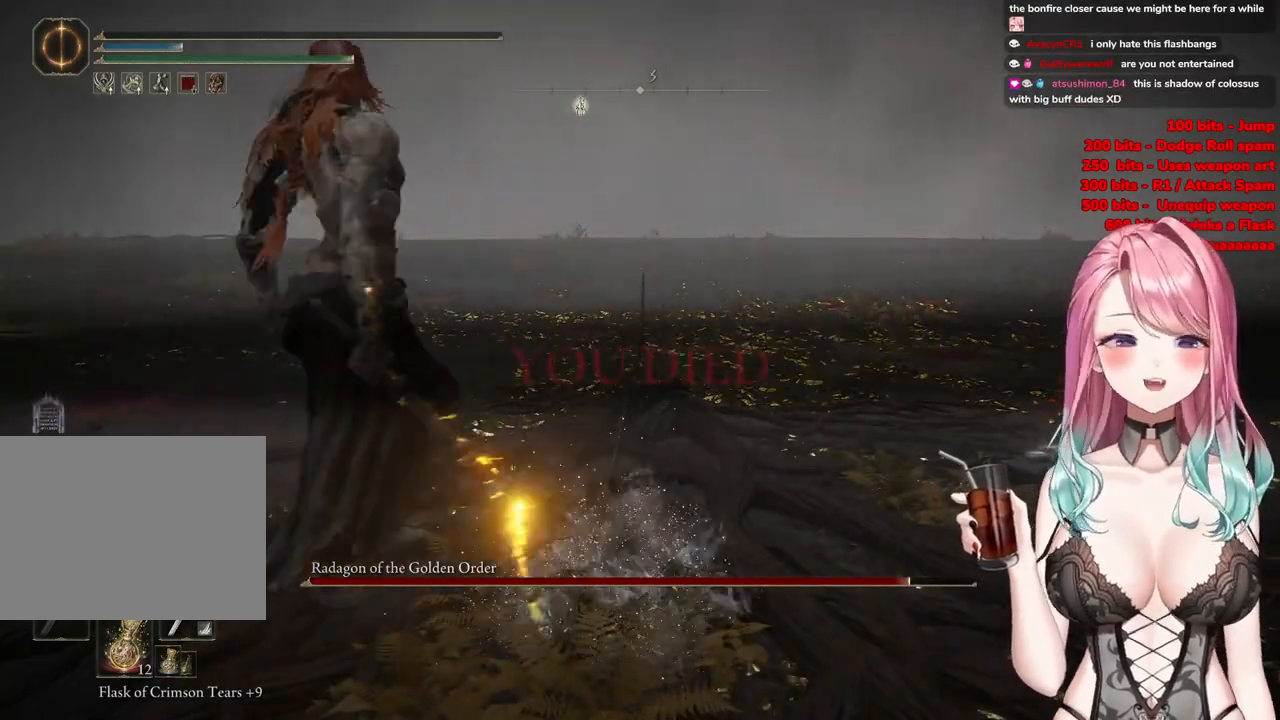
{"buttons": [], "left_stick": "center", "right_stick": "center", "events": [[300, "DPAD_DOWN", "down"], [367, "CIRCLE", "down"], [400, "DPAD_DOWN", "up"], [500, "CIRCLE", "up"]]}